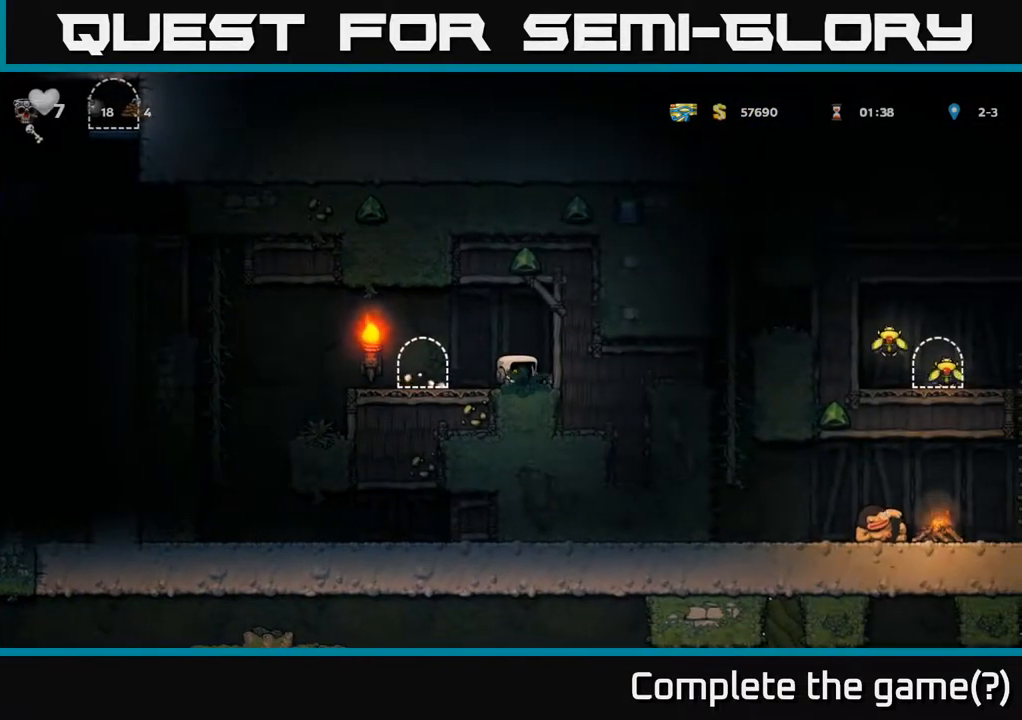
Gameplay with a controller (Xbox layout); each line is a JSON object with the inputs held at the frame after it. "events" lists button and stick changes between this image and that frame as [ms after this image, input, new state], when the widget could be followed in between.
{"buttons": [], "left_stick": "center", "right_stick": "center", "events": [[17, "DPAD_LEFT", "down"], [17, "X", "up"], [250, "DPAD_LEFT", "up"], [300, "L2", "down"], [400, "L2", "up"]]}
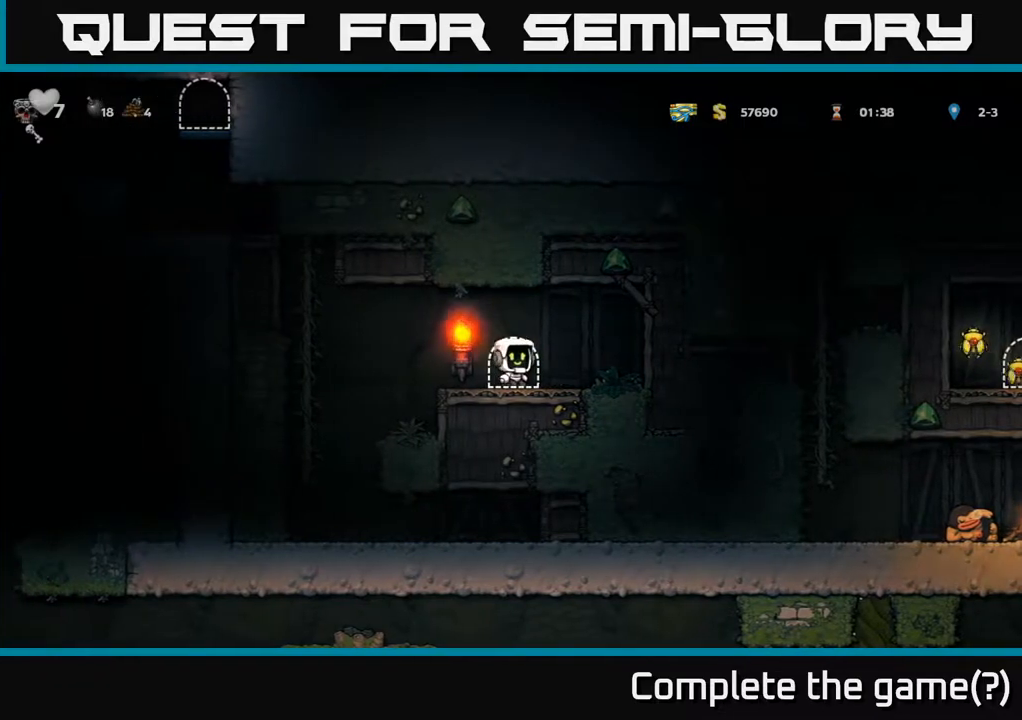
{"buttons": [], "left_stick": "center", "right_stick": "center", "events": []}
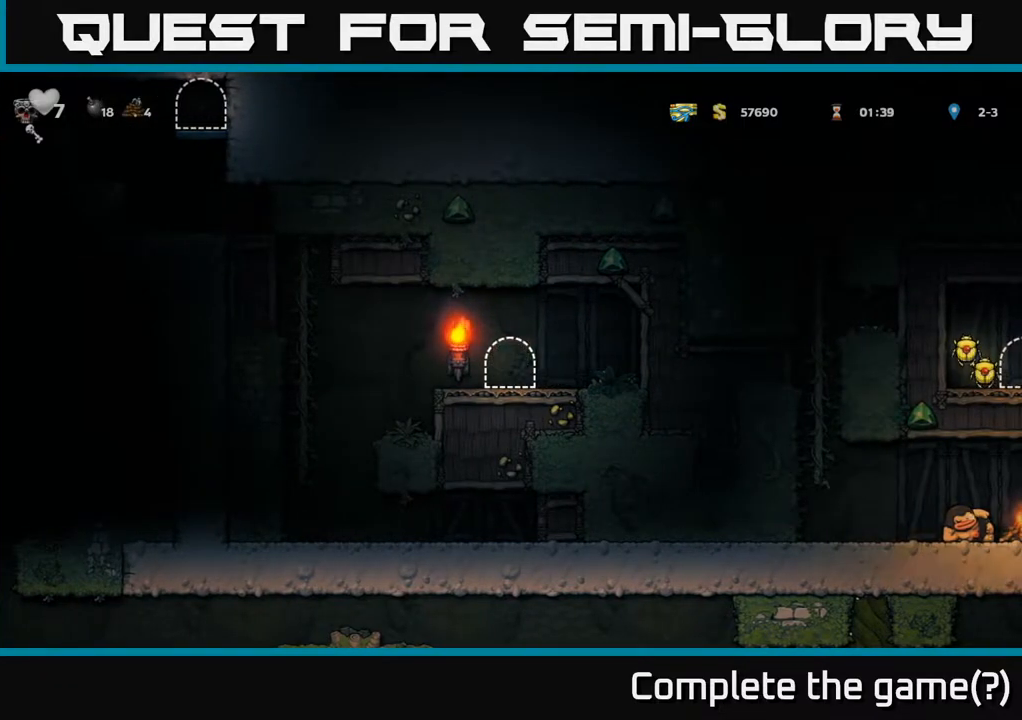
{"buttons": [], "left_stick": "center", "right_stick": "center", "events": []}
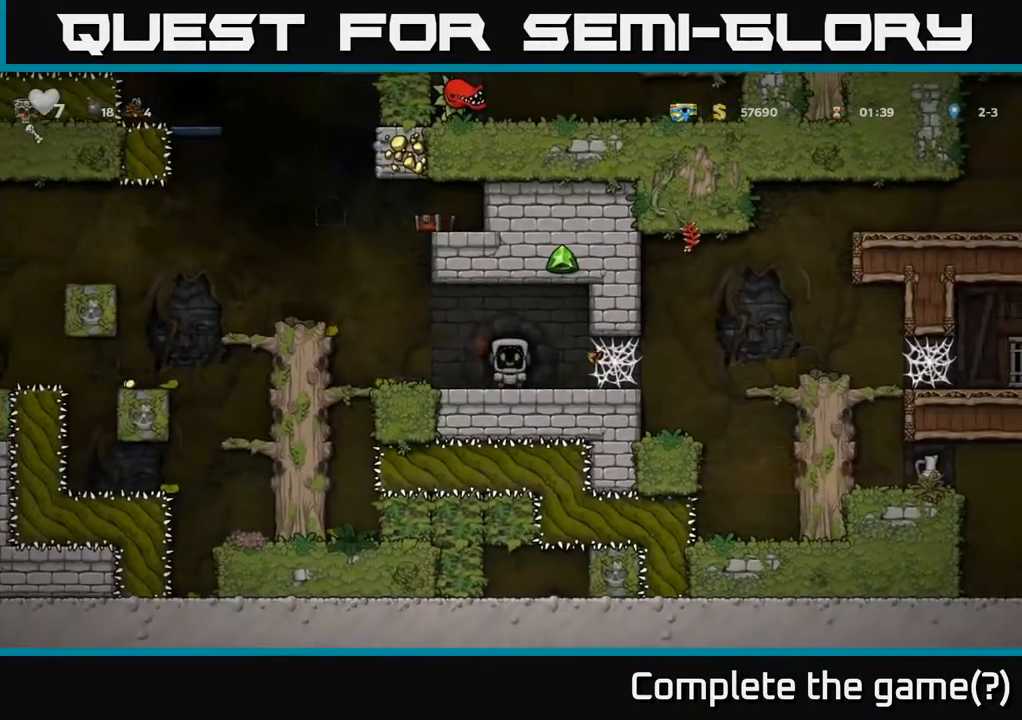
{"buttons": [], "left_stick": "center", "right_stick": "center", "events": []}
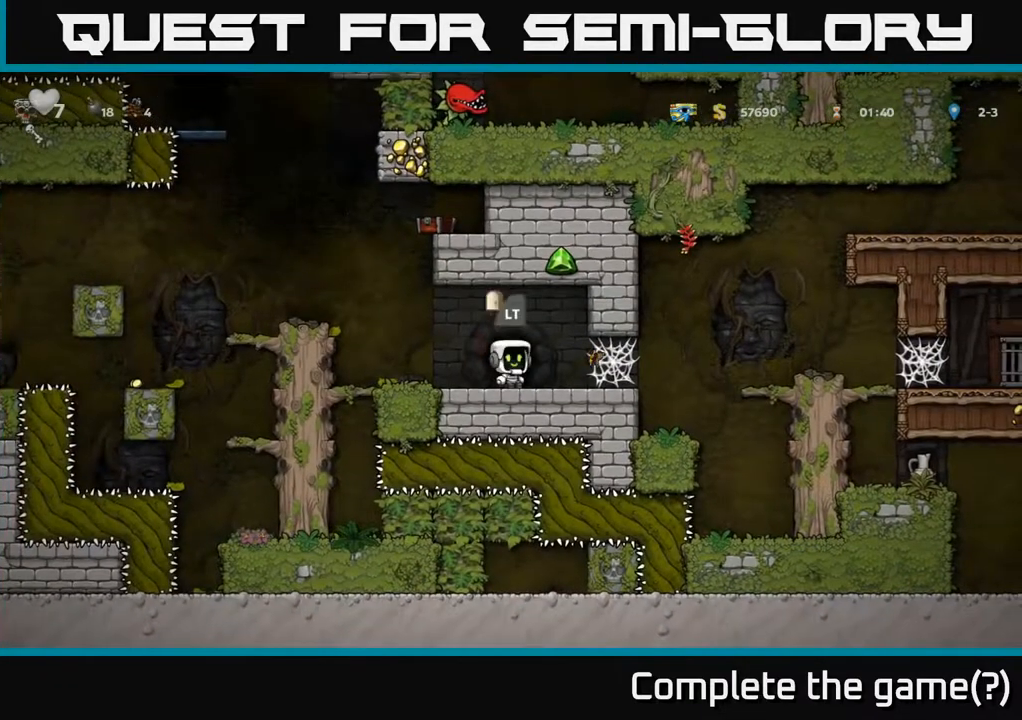
{"buttons": ["DPAD_LEFT"], "left_stick": "center", "right_stick": "center", "events": [[383, "DPAD_LEFT", "down"]]}
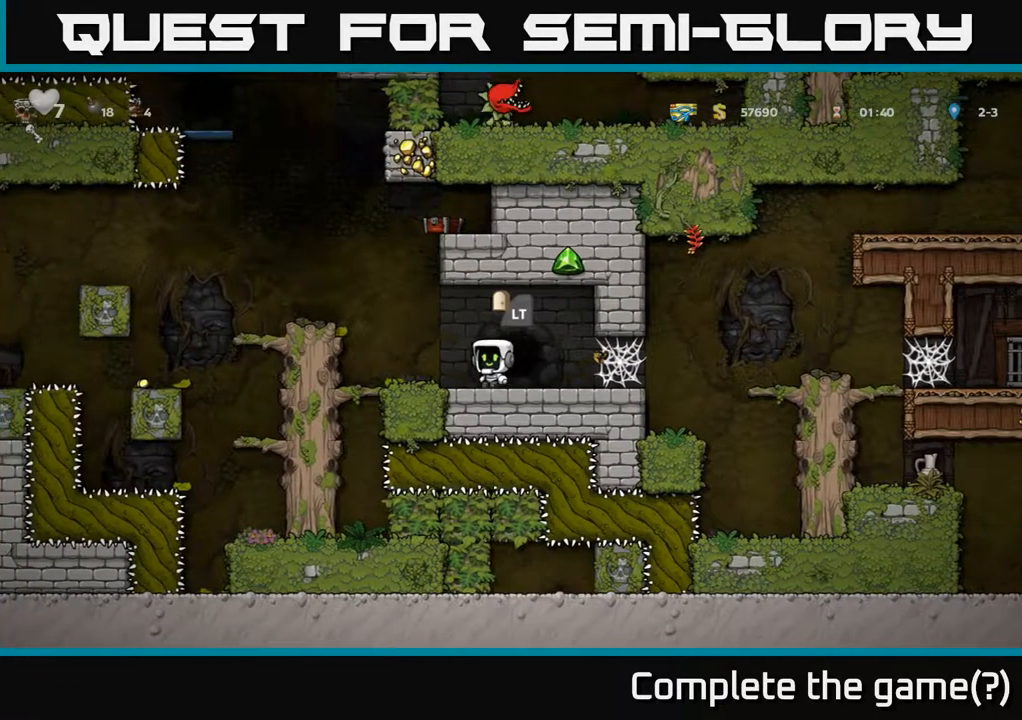
{"buttons": [], "left_stick": "center", "right_stick": "center", "events": [[67, "A", "down"], [267, "A", "up"], [333, "DPAD_LEFT", "up"]]}
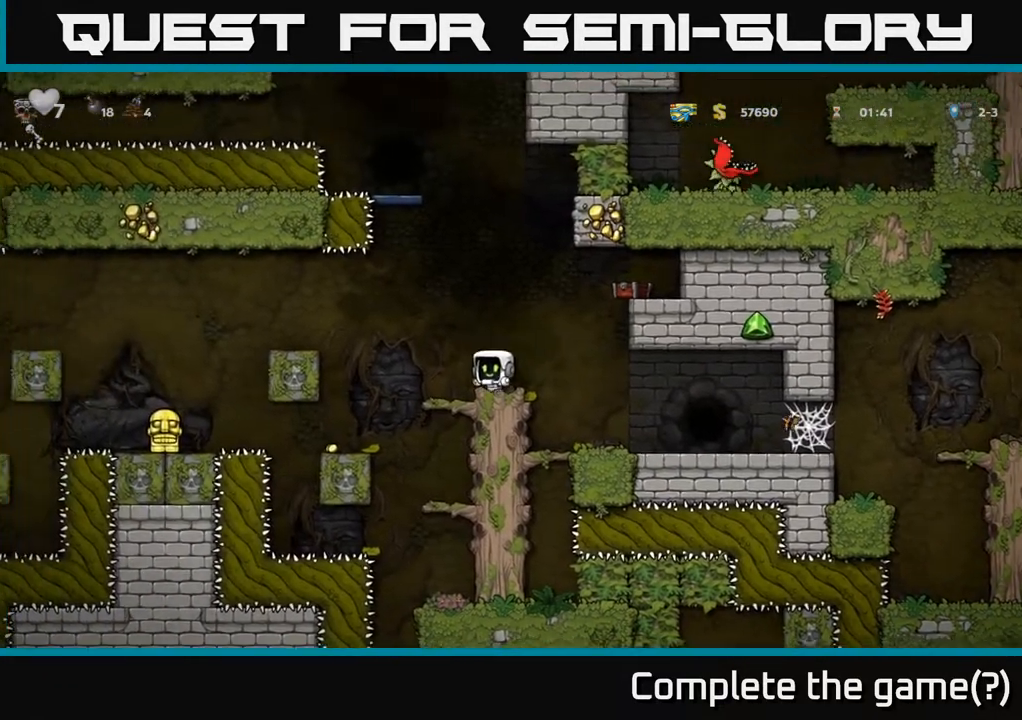
{"buttons": ["A", "DPAD_LEFT"], "left_stick": "center", "right_stick": "center", "events": [[283, "DPAD_LEFT", "down"], [333, "A", "down"]]}
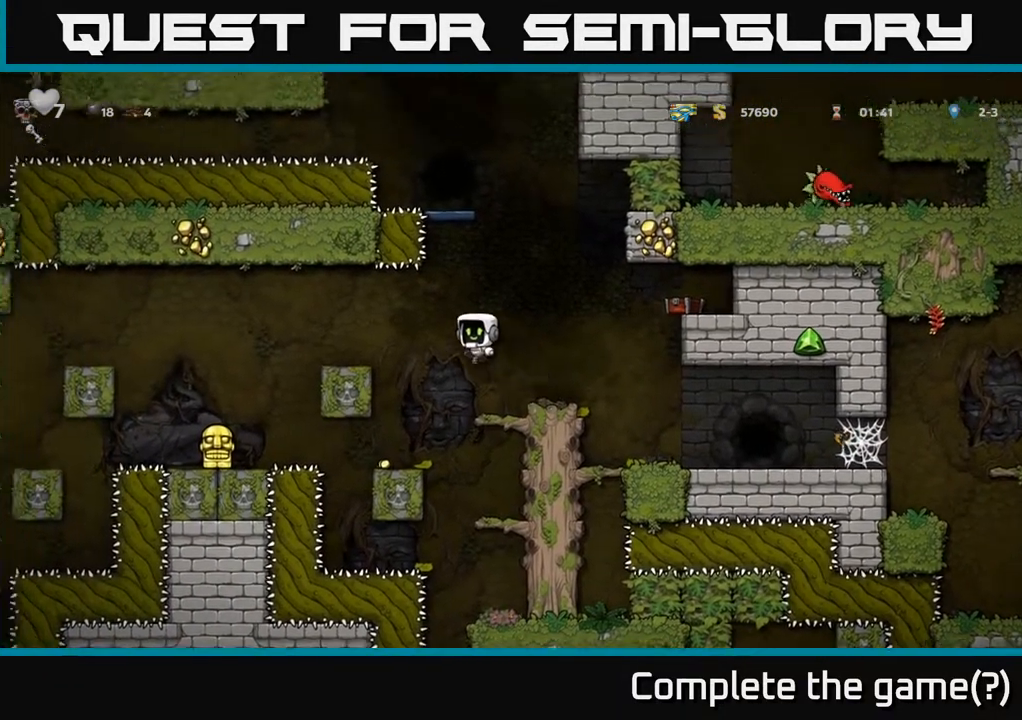
{"buttons": ["A", "DPAD_LEFT"], "left_stick": "center", "right_stick": "center", "events": [[100, "A", "up"], [200, "DPAD_LEFT", "up"], [400, "DPAD_LEFT", "down"], [417, "A", "down"]]}
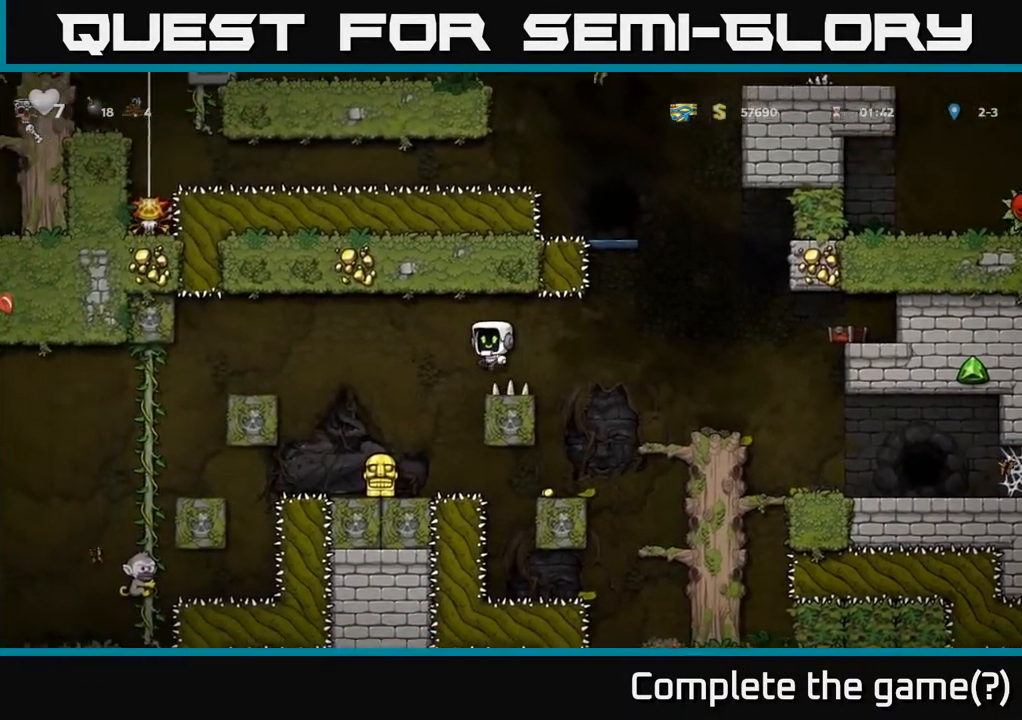
{"buttons": ["DPAD_DOWN"], "left_stick": "center", "right_stick": "center", "events": [[50, "A", "up"], [200, "DPAD_LEFT", "up"], [433, "DPAD_DOWN", "down"]]}
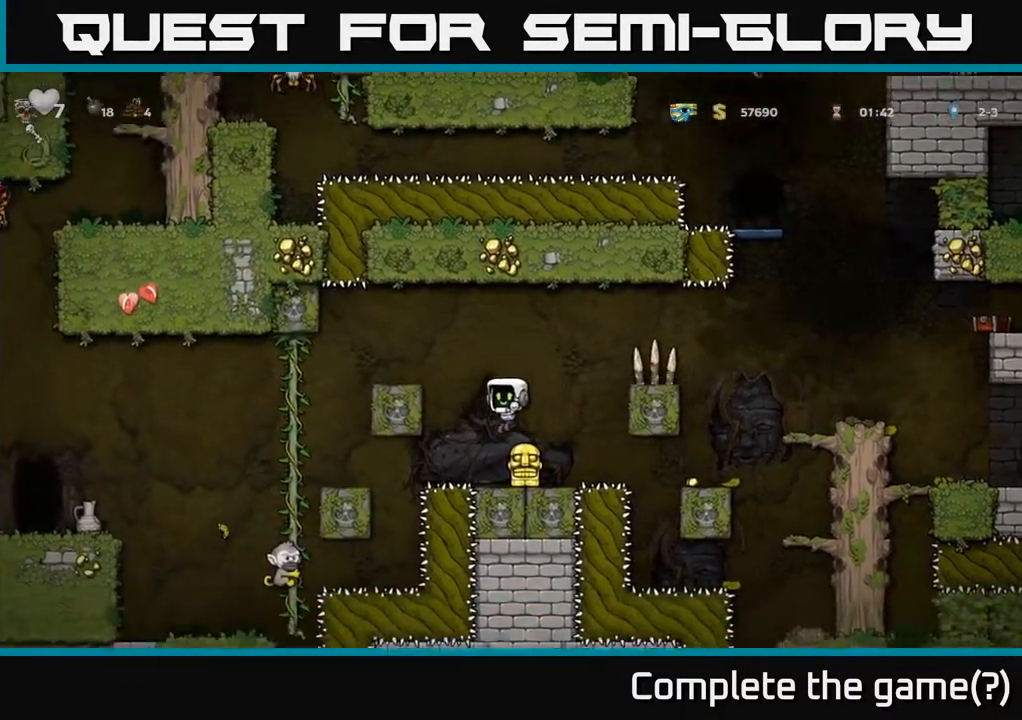
{"buttons": ["DPAD_RIGHT"], "left_stick": "center", "right_stick": "center", "events": [[117, "X", "down"], [233, "DPAD_DOWN", "up"], [233, "X", "up"], [267, "DPAD_RIGHT", "down"], [300, "A", "down"], [500, "A", "up"]]}
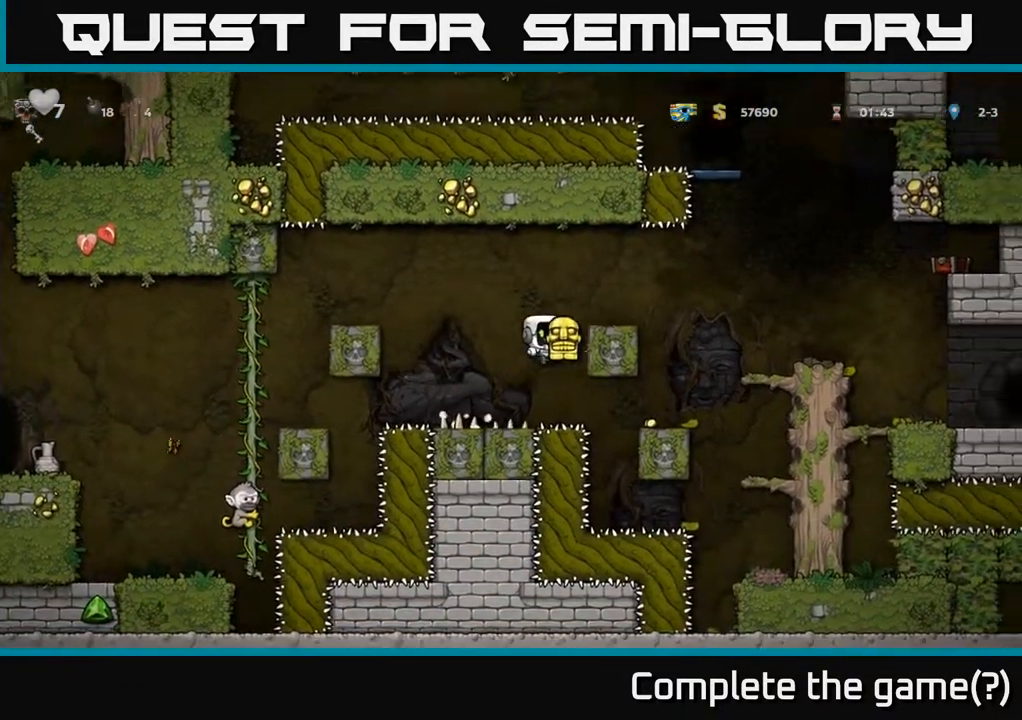
{"buttons": ["DPAD_RIGHT"], "left_stick": "center", "right_stick": "center", "events": [[117, "A", "down"], [450, "A", "up"]]}
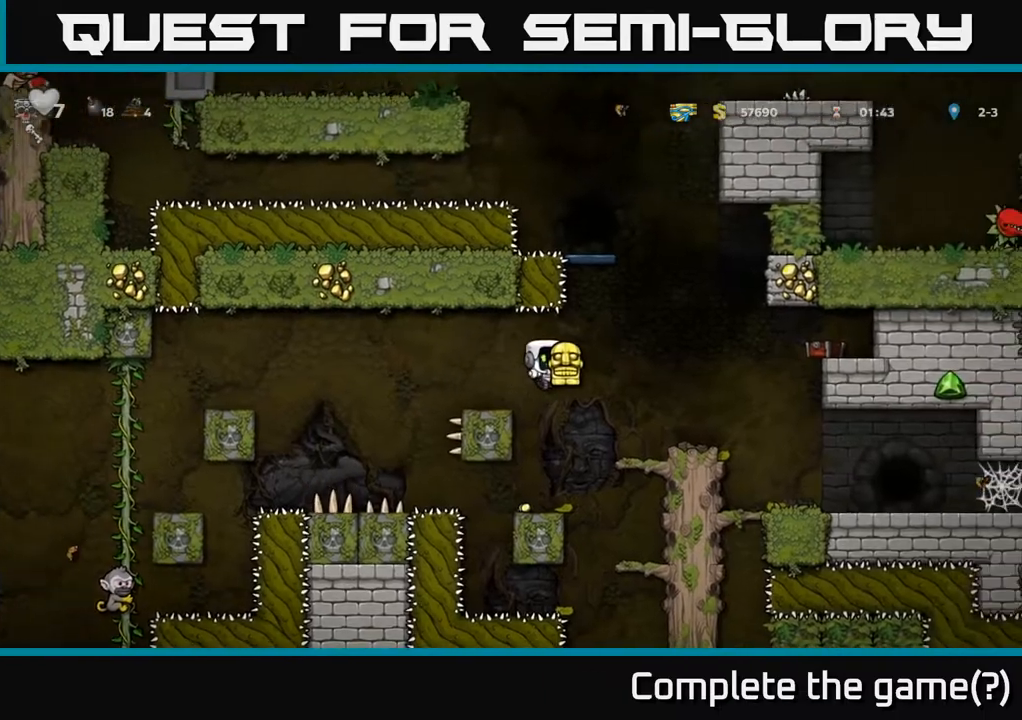
{"buttons": [], "left_stick": "center", "right_stick": "center", "events": [[117, "DPAD_RIGHT", "up"]]}
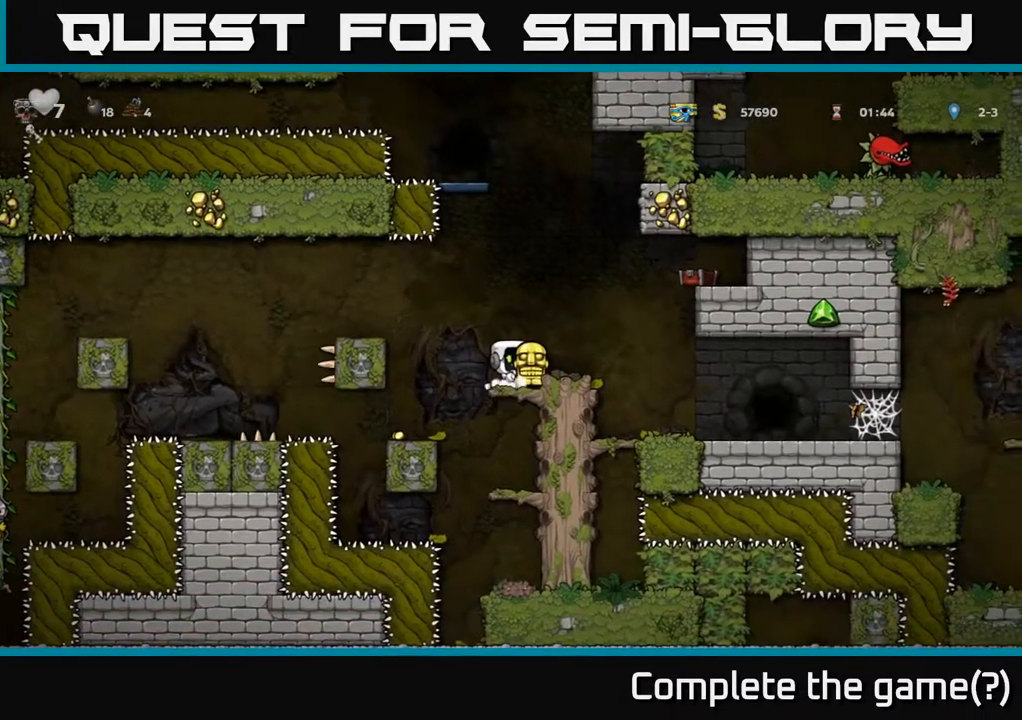
{"buttons": [], "left_stick": "center", "right_stick": "center", "events": [[83, "A", "down"], [133, "DPAD_LEFT", "down"], [167, "A", "up"], [300, "DPAD_LEFT", "up"]]}
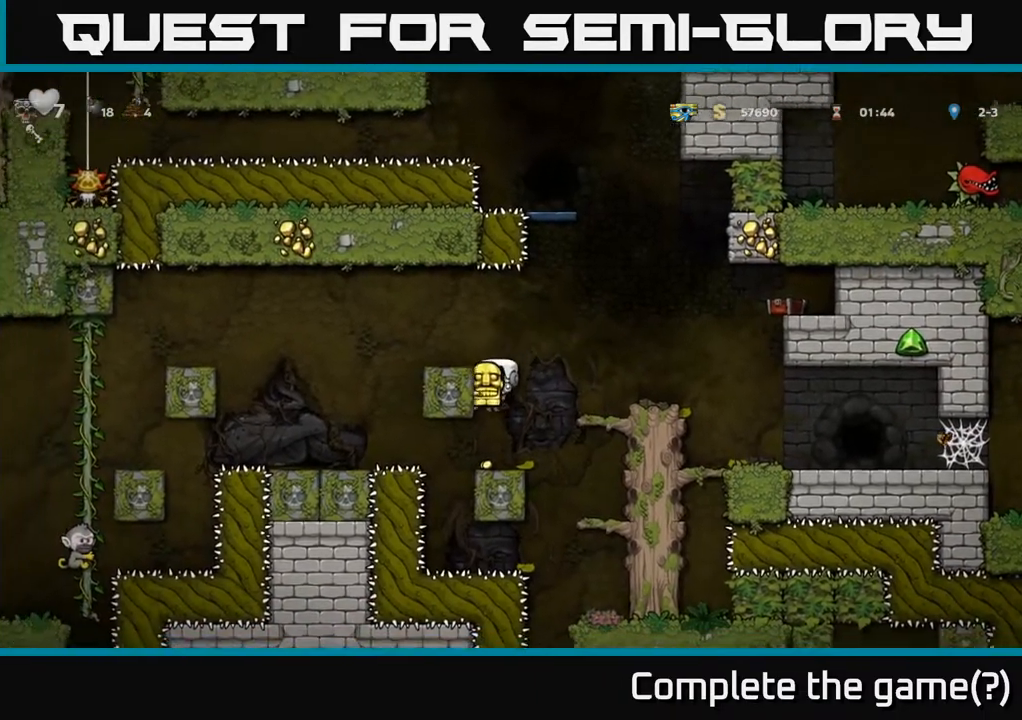
{"buttons": ["DPAD_RIGHT"], "left_stick": "center", "right_stick": "center", "events": [[233, "DPAD_RIGHT", "down"], [267, "A", "down"], [467, "A", "up"]]}
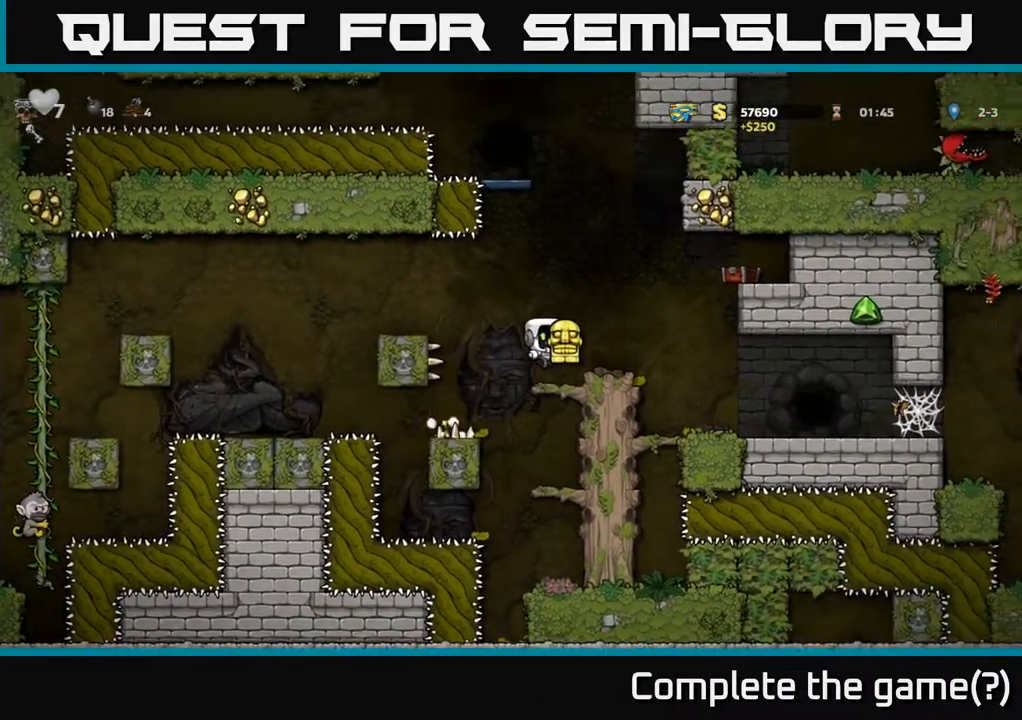
{"buttons": ["A", "DPAD_RIGHT"], "left_stick": "center", "right_stick": "center", "events": [[67, "DPAD_RIGHT", "up"], [317, "DPAD_LEFT", "down"], [367, "A", "down"], [450, "DPAD_UP", "down"], [467, "DPAD_LEFT", "up"], [483, "DPAD_UP", "up"], [500, "DPAD_RIGHT", "down"]]}
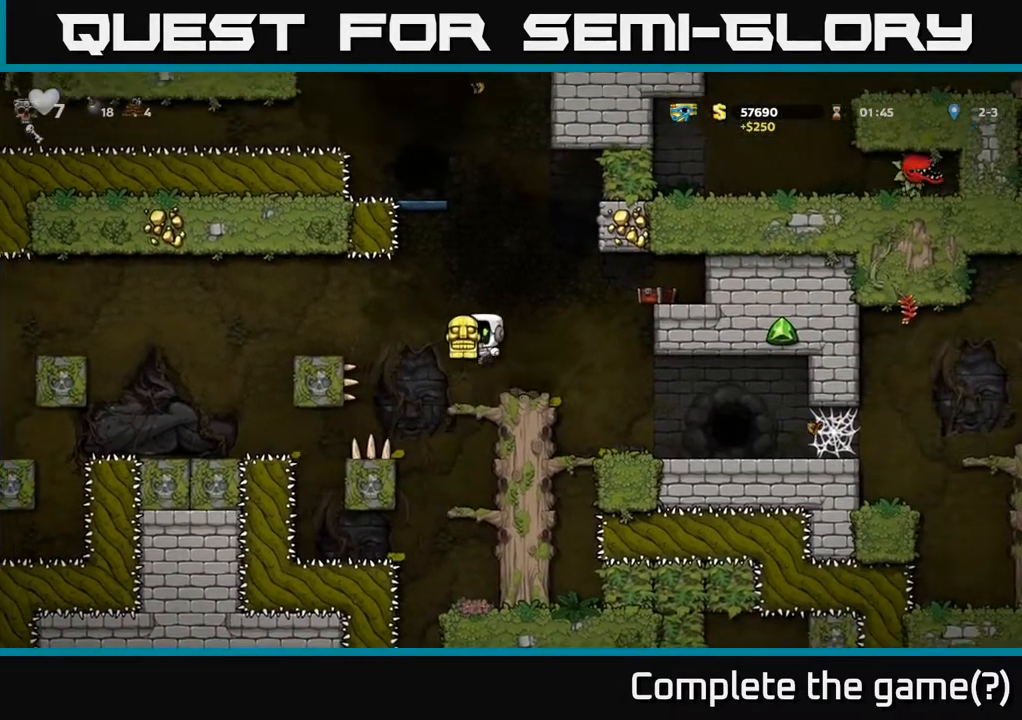
{"buttons": [], "left_stick": "center", "right_stick": "center", "events": [[33, "A", "up"], [117, "DPAD_RIGHT", "up"]]}
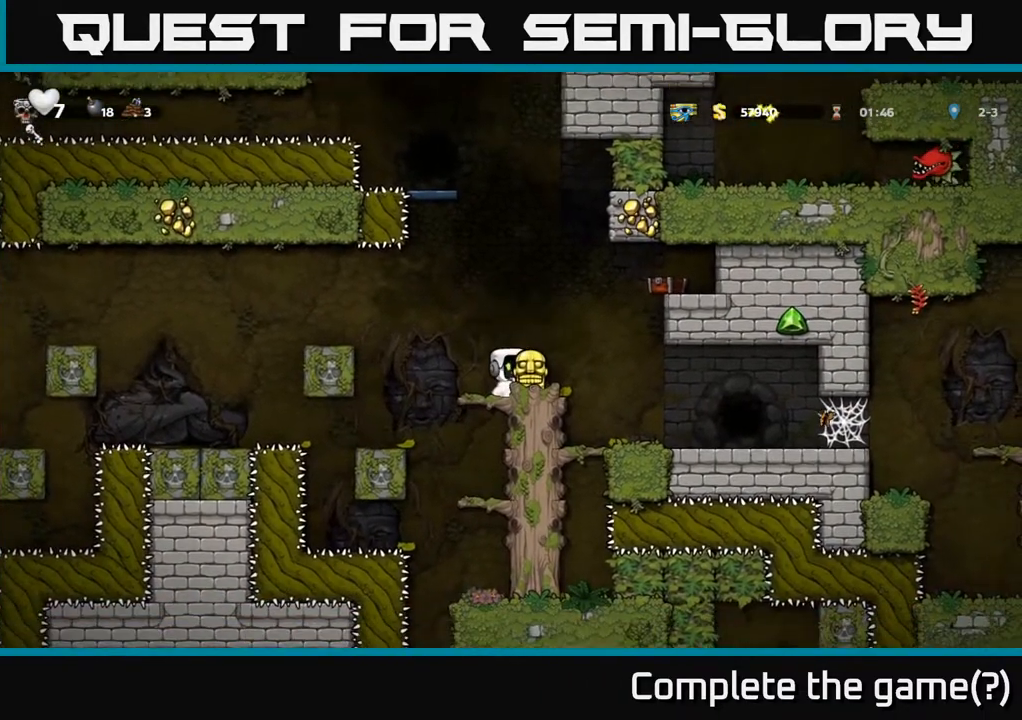
{"buttons": ["DPAD_RIGHT"], "left_stick": "center", "right_stick": "center", "events": [[83, "DPAD_RIGHT", "down"], [200, "A", "down"], [433, "A", "up"]]}
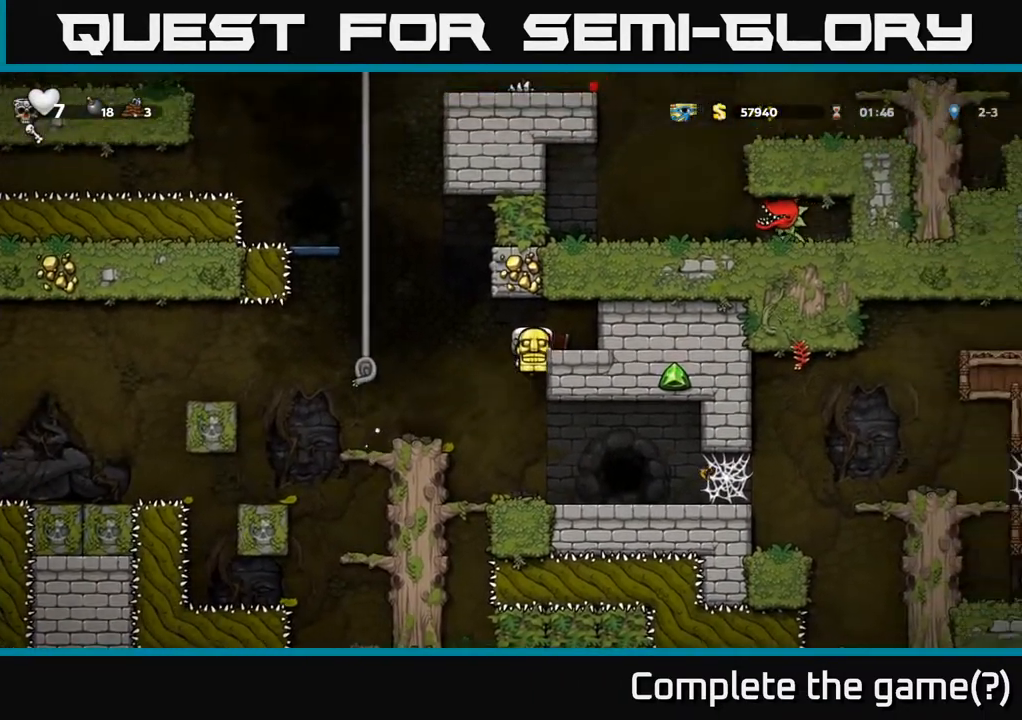
{"buttons": ["DPAD_UP"], "left_stick": "center", "right_stick": "center", "events": [[50, "DPAD_RIGHT", "up"], [117, "A", "down"], [167, "DPAD_LEFT", "down"], [267, "A", "up"], [467, "DPAD_UP", "down"], [483, "DPAD_LEFT", "up"]]}
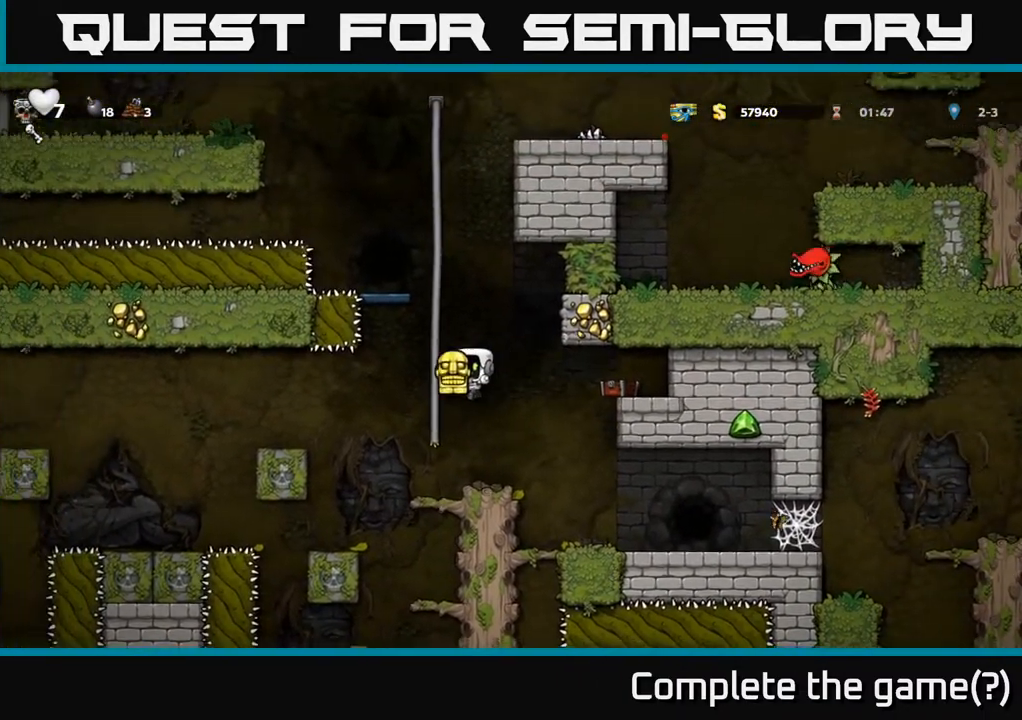
{"buttons": ["A"], "left_stick": "center", "right_stick": "center", "events": [[400, "A", "down"], [483, "DPAD_UP", "up"]]}
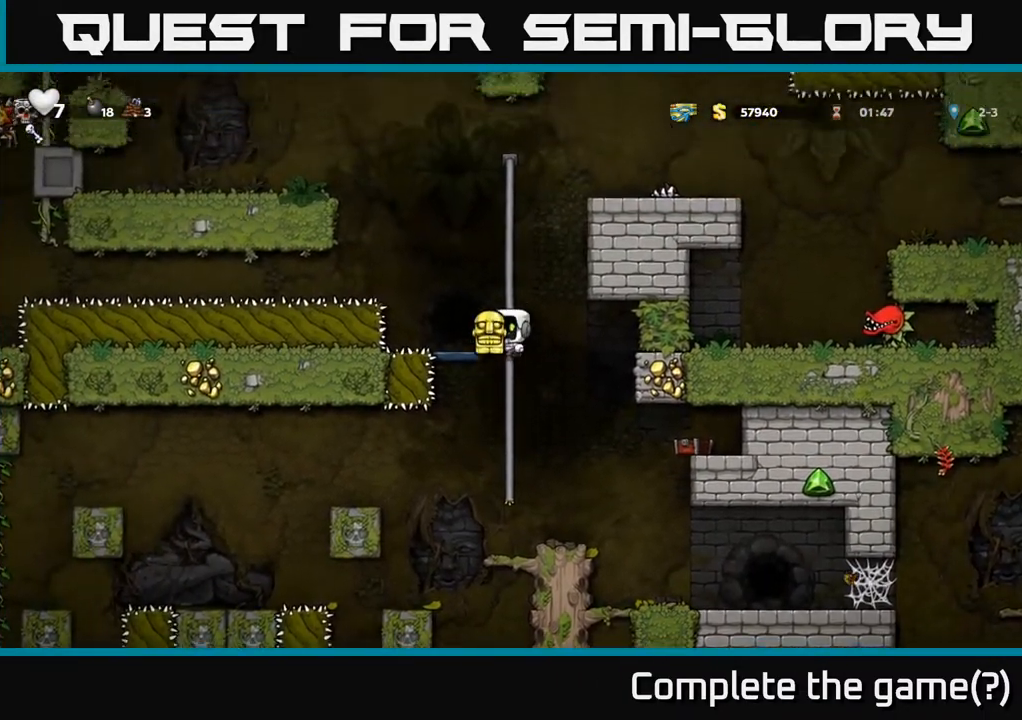
{"buttons": ["L2"], "left_stick": "center", "right_stick": "center", "events": [[83, "A", "up"], [133, "DPAD_LEFT", "down"], [217, "DPAD_LEFT", "up"], [433, "L2", "down"]]}
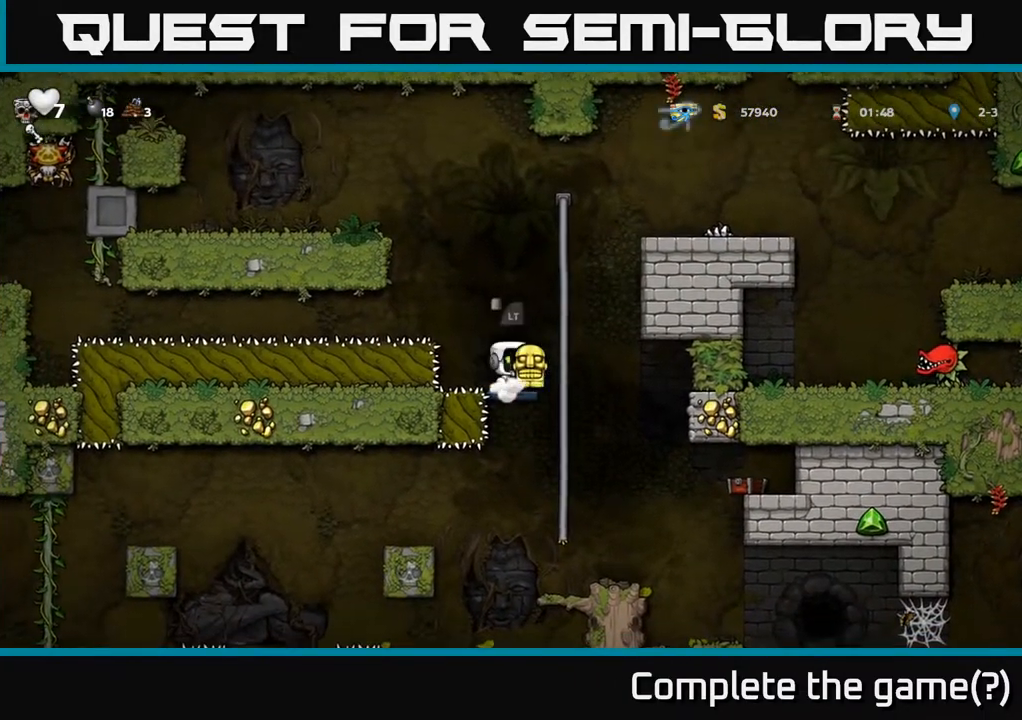
{"buttons": [], "left_stick": "center", "right_stick": "center", "events": [[17, "L2", "up"]]}
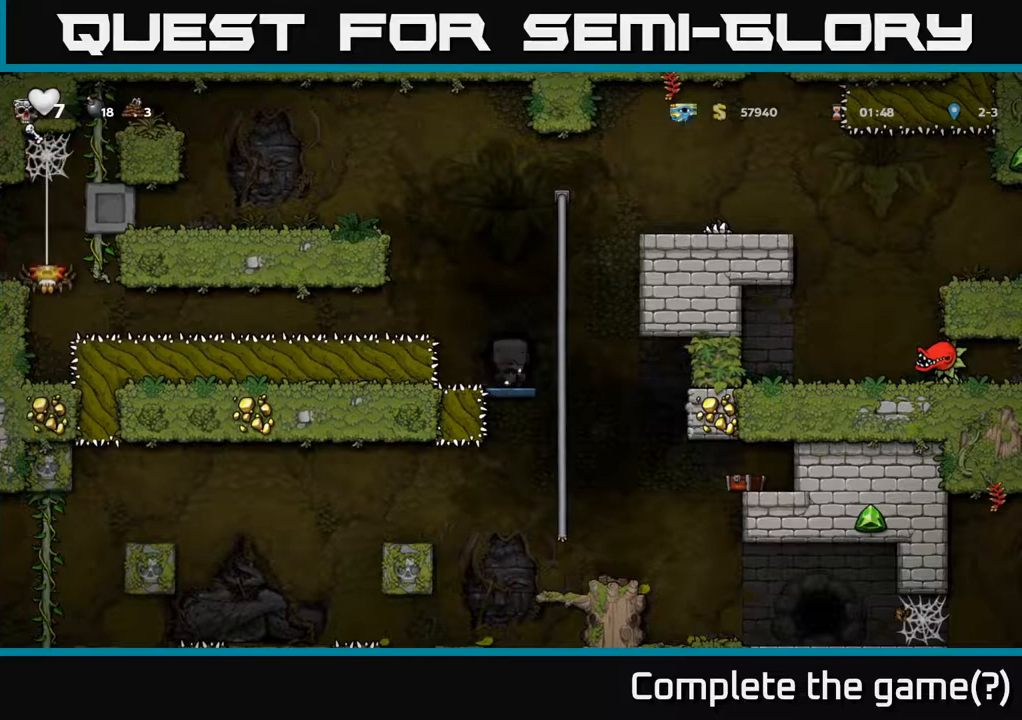
{"buttons": [], "left_stick": "center", "right_stick": "center", "events": []}
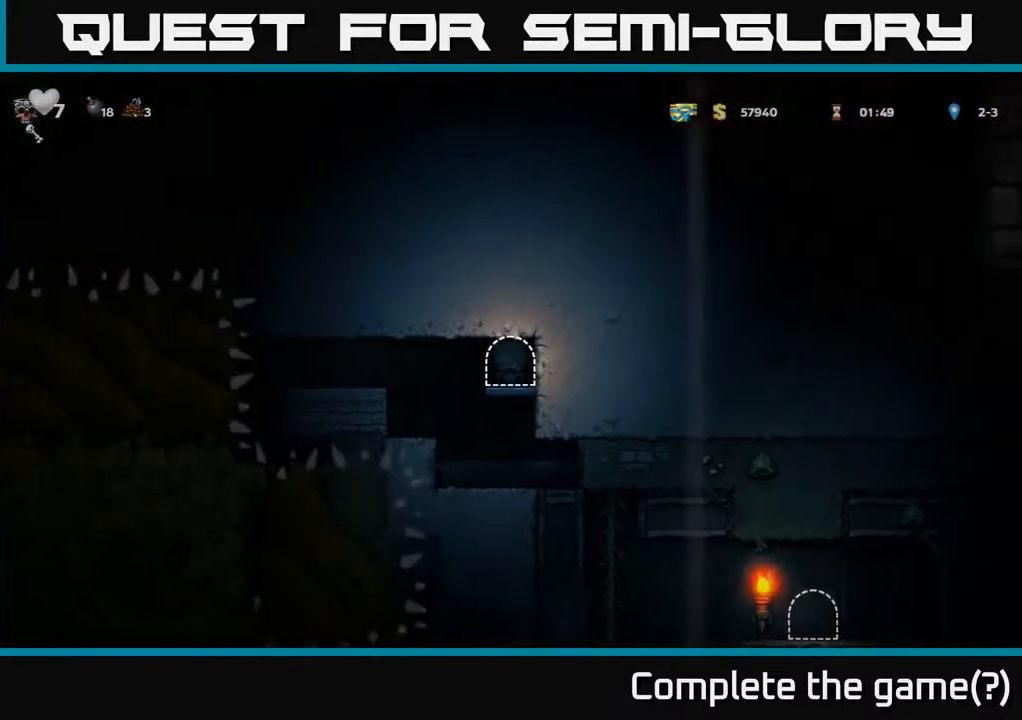
{"buttons": ["DPAD_LEFT"], "left_stick": "center", "right_stick": "center", "events": [[333, "DPAD_LEFT", "down"]]}
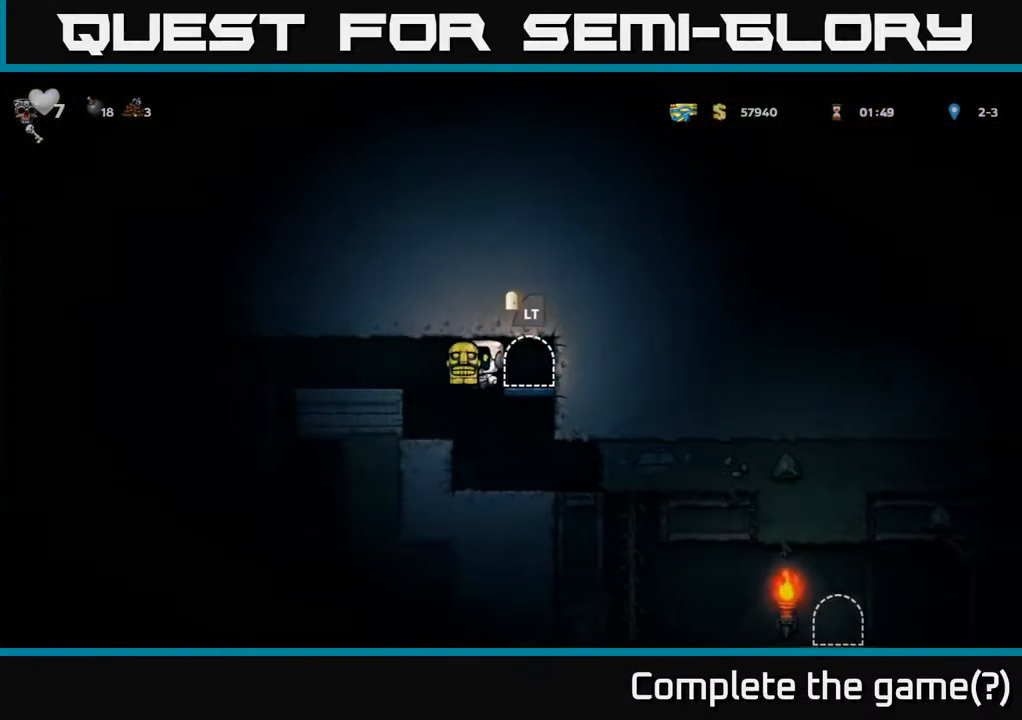
{"buttons": ["DPAD_LEFT"], "left_stick": "center", "right_stick": "center", "events": [[350, "A", "down"], [483, "A", "up"]]}
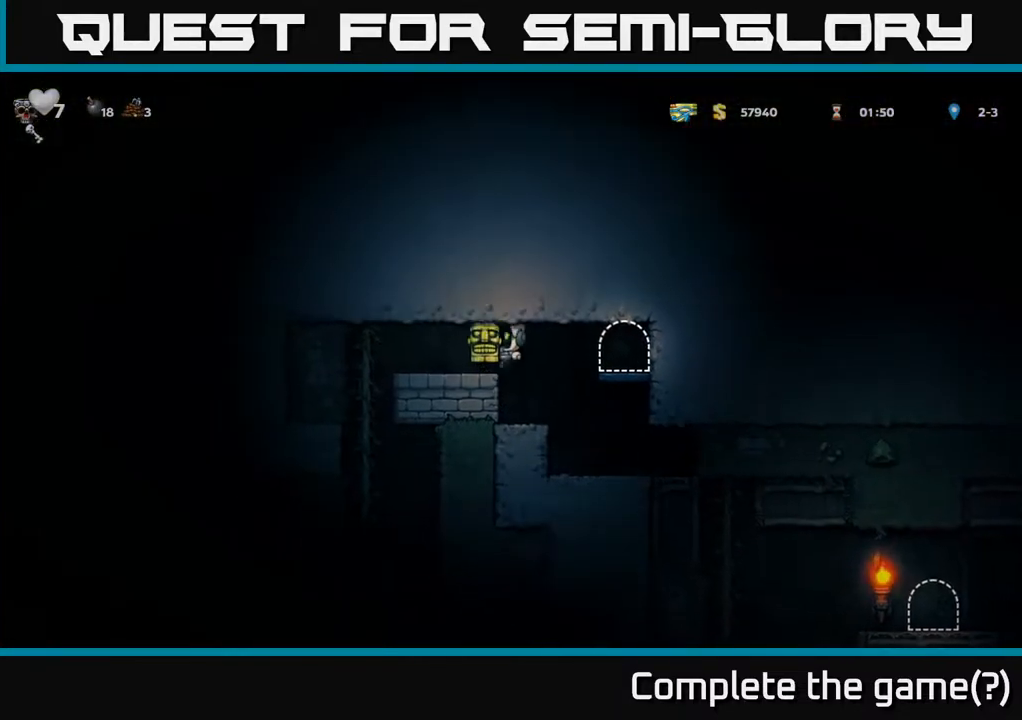
{"buttons": ["DPAD_DOWN"], "left_stick": "center", "right_stick": "center", "events": [[183, "DPAD_UP", "down"], [233, "DPAD_LEFT", "up"], [317, "DPAD_UP", "up"], [333, "DPAD_DOWN", "down"], [383, "A", "down"], [483, "A", "up"]]}
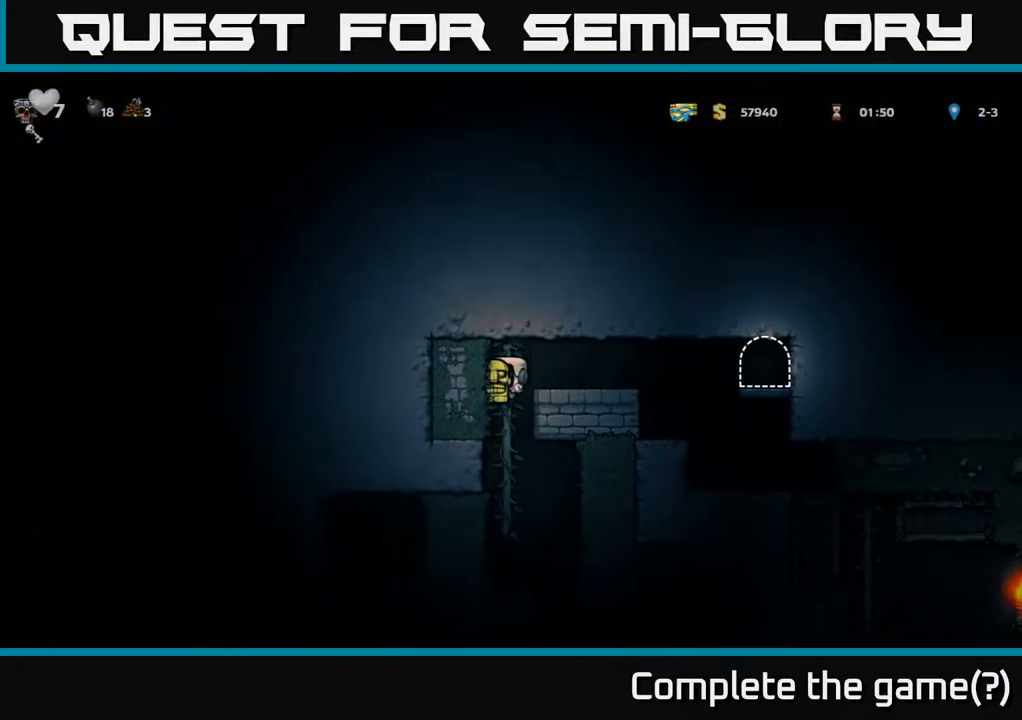
{"buttons": ["DPAD_RIGHT"], "left_stick": "center", "right_stick": "center", "events": [[17, "DPAD_DOWN", "up"], [333, "DPAD_RIGHT", "down"]]}
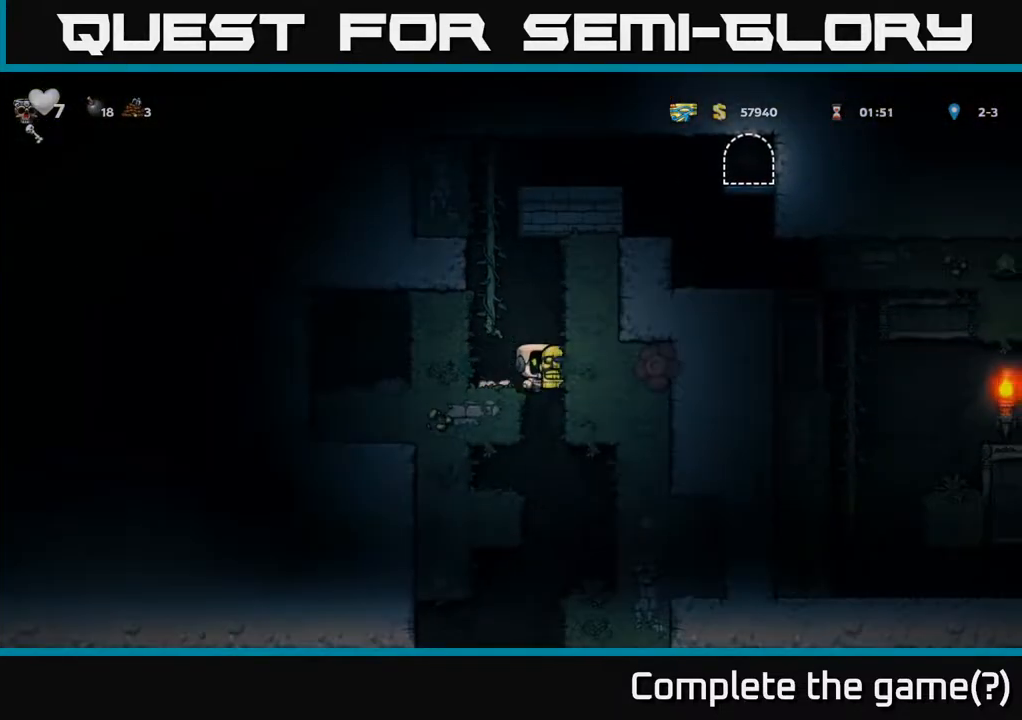
{"buttons": [], "left_stick": "center", "right_stick": "center", "events": [[17, "DPAD_RIGHT", "up"], [83, "DPAD_LEFT", "down"], [250, "DPAD_DOWN", "down"], [250, "DPAD_LEFT", "up"], [333, "A", "down"], [417, "A", "up"], [433, "DPAD_DOWN", "up"]]}
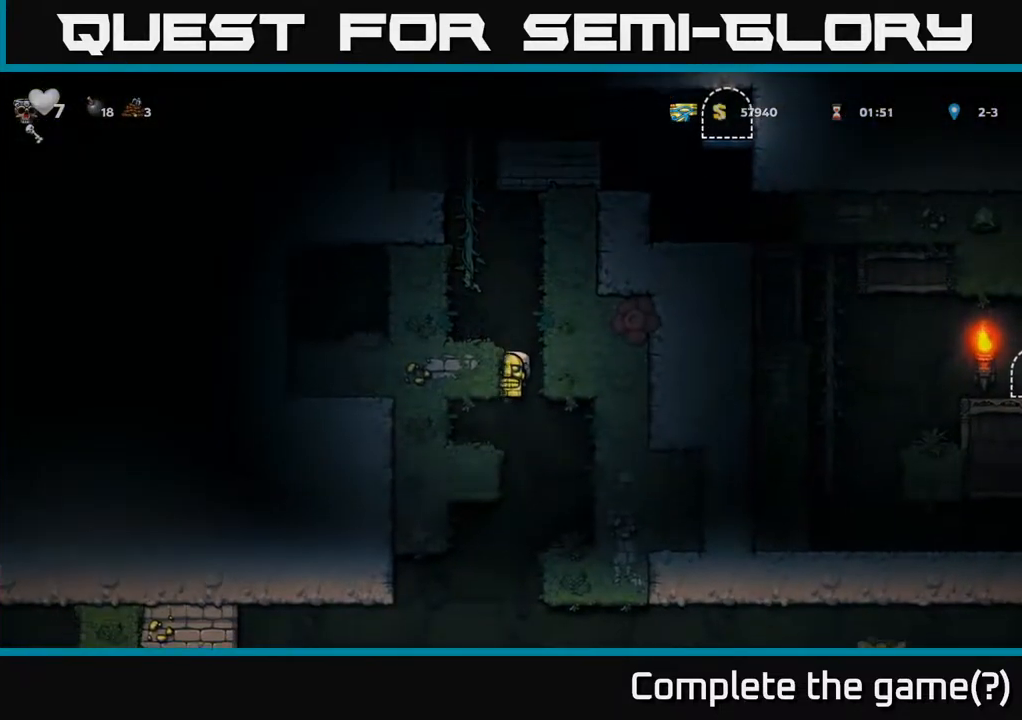
{"buttons": [], "left_stick": "center", "right_stick": "center", "events": [[217, "DPAD_DOWN", "down"], [250, "A", "down"], [367, "A", "up"], [400, "DPAD_DOWN", "up"]]}
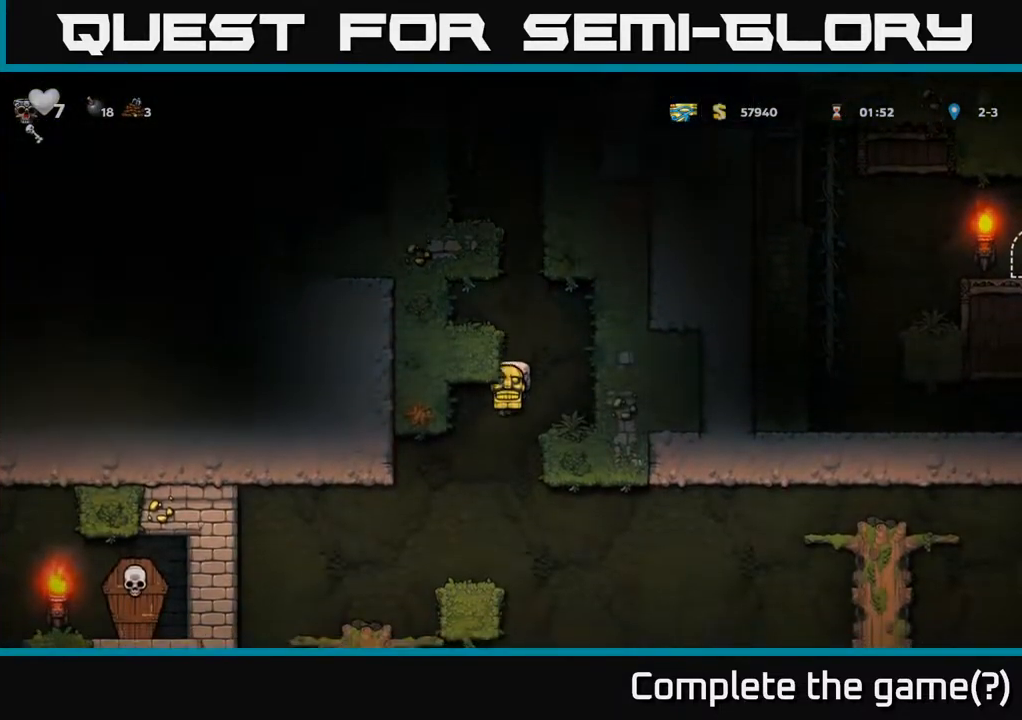
{"buttons": ["DPAD_RIGHT"], "left_stick": "center", "right_stick": "center", "events": [[83, "DPAD_LEFT", "down"], [200, "DPAD_LEFT", "up"], [333, "DPAD_RIGHT", "down"], [450, "A", "down"], [467, "A", "up"]]}
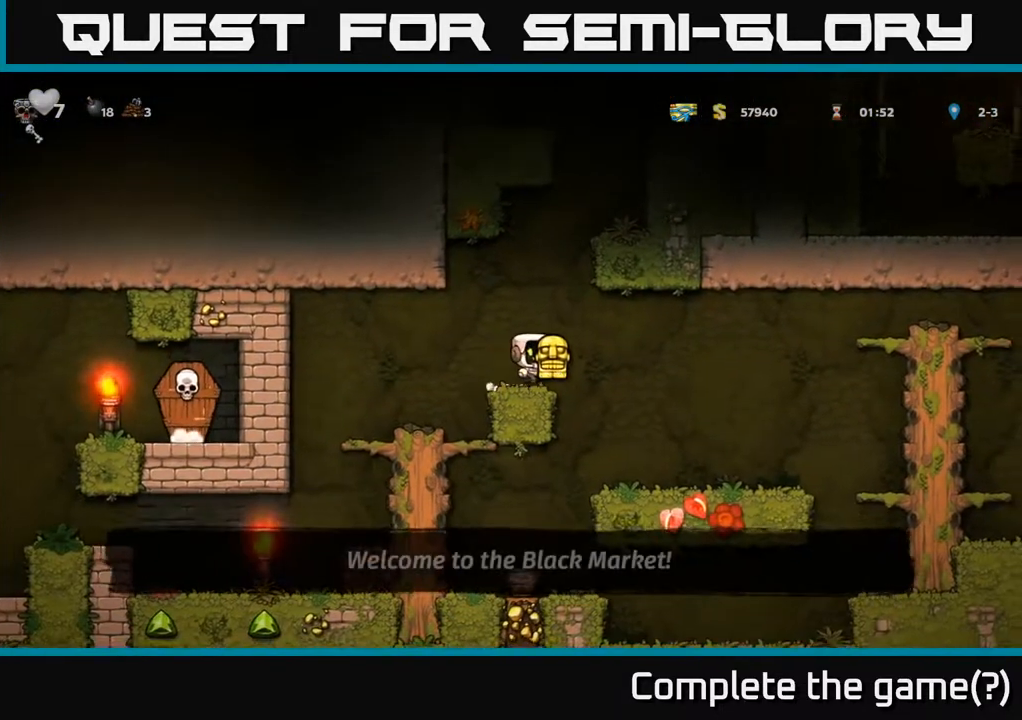
{"buttons": ["DPAD_RIGHT"], "left_stick": "center", "right_stick": "center", "events": [[183, "DPAD_RIGHT", "up"], [467, "DPAD_RIGHT", "down"]]}